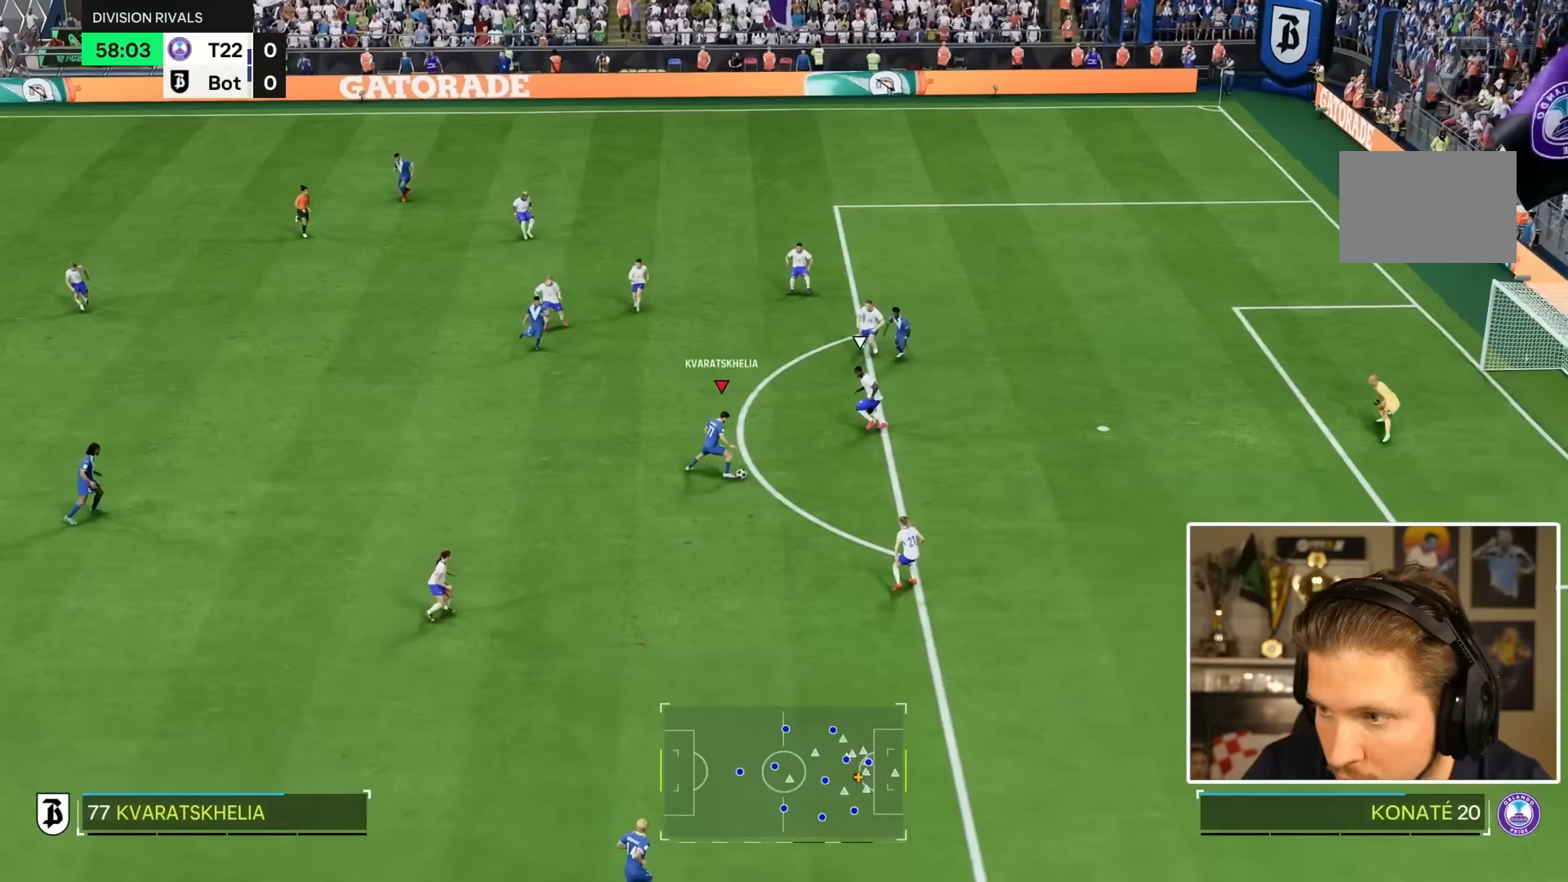
Gameplay with a controller (PlayStation layout); each line is a JSON object with the inputs held at the frame after it. "events" lists button and stick changes between this image and that frame as [ms after this image, input, new state], when the widget could be followed in between. Not read: L3 R2 R3.
{"buttons": [], "left_stick": "up-right", "right_stick": "center", "events": [[67, "left_stick", "up-right"]]}
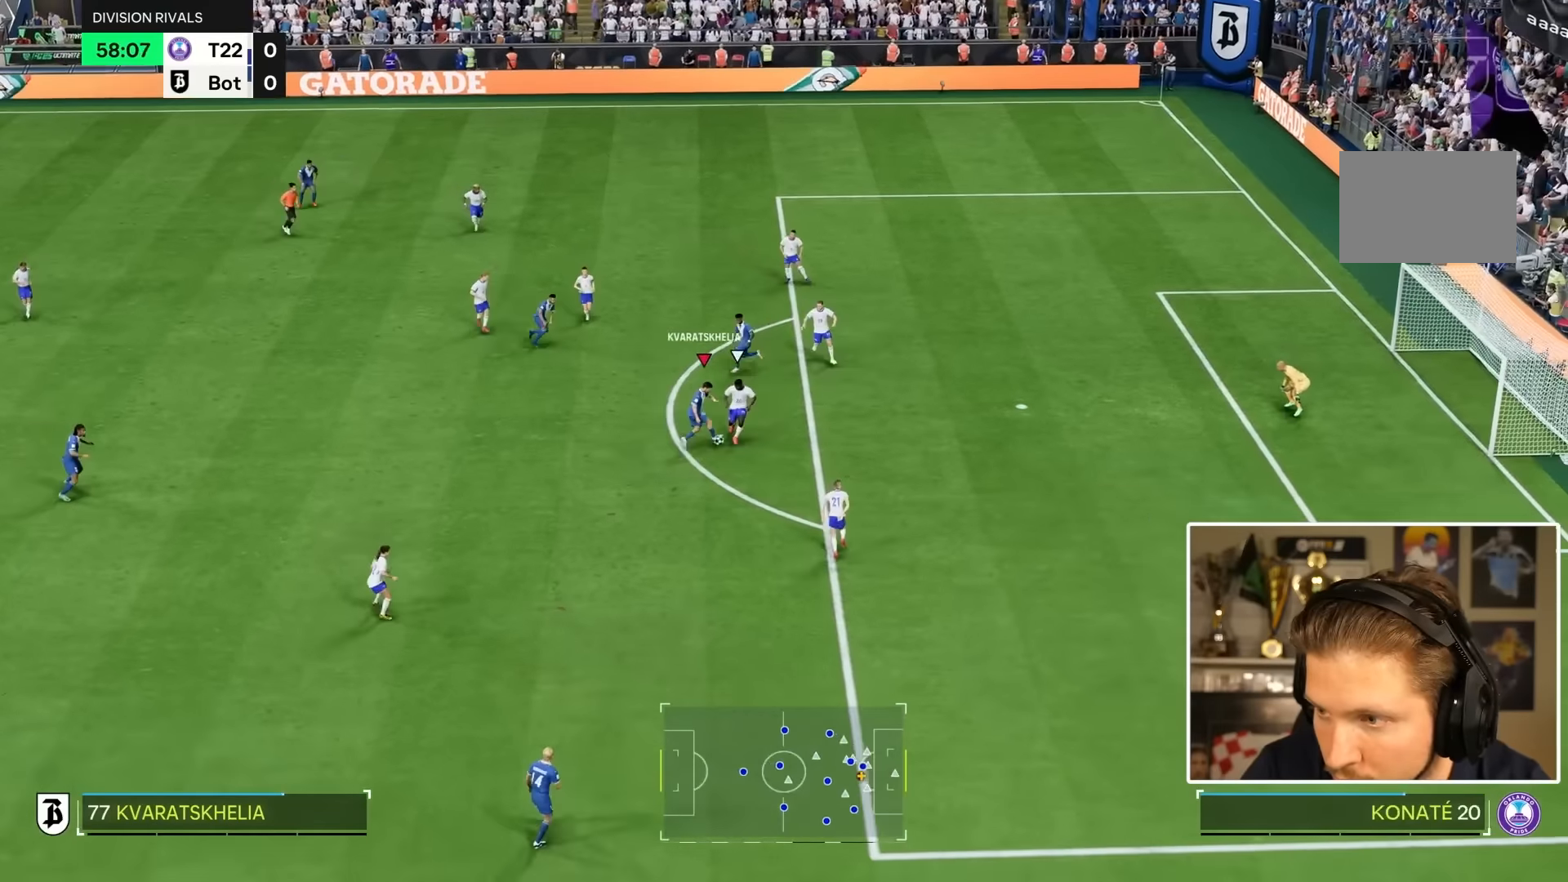
{"buttons": [], "left_stick": "right", "right_stick": "center", "events": [[100, "left_stick", "down-right"], [150, "left_stick", "right"]]}
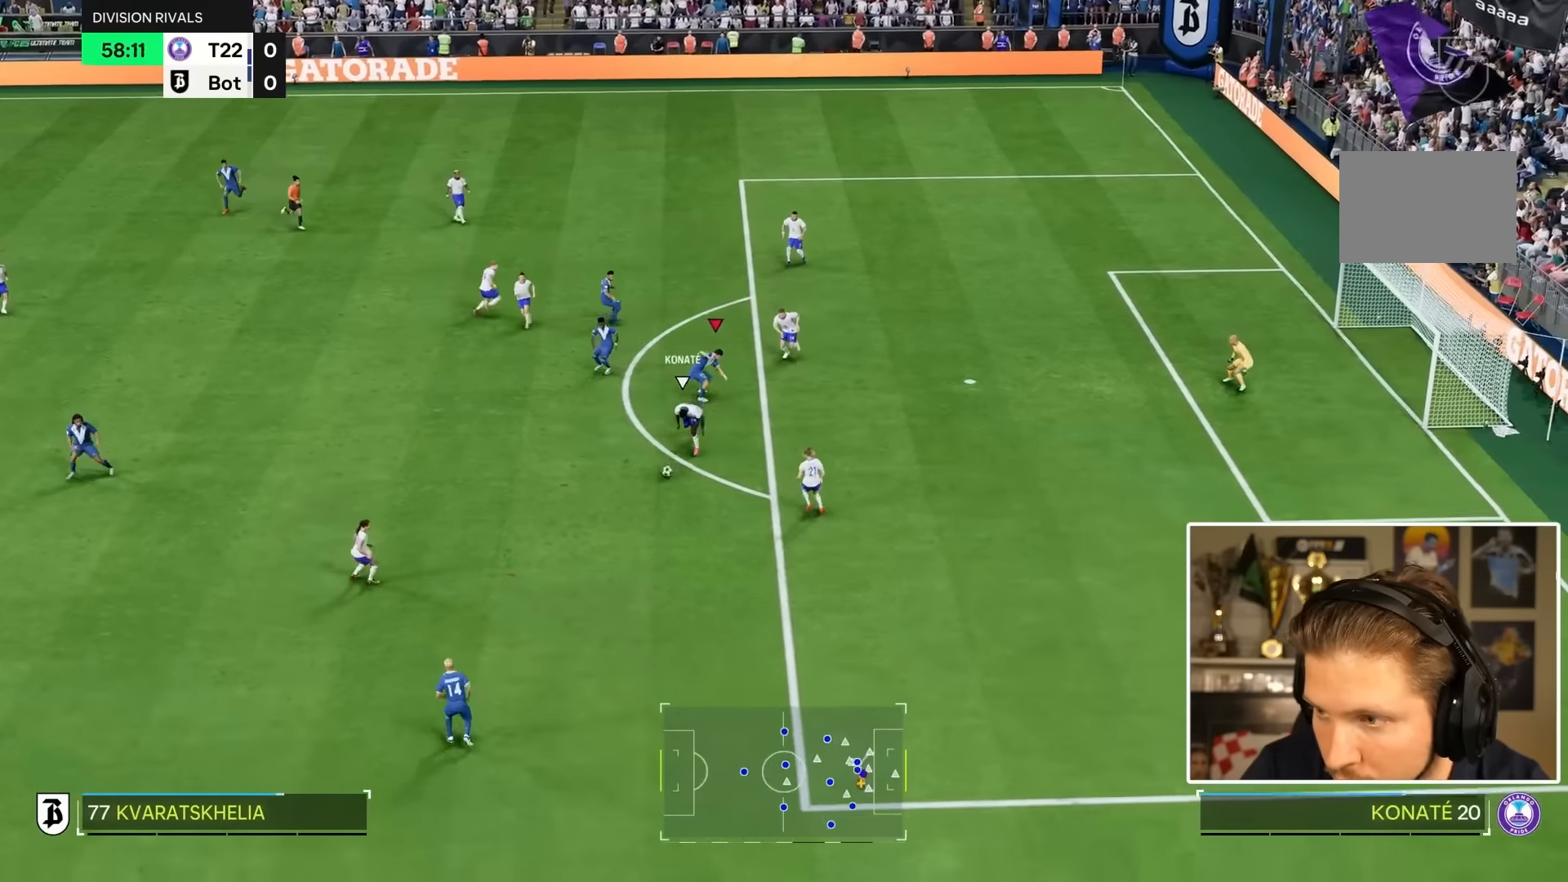
{"buttons": [], "left_stick": "up-right", "right_stick": "down-left", "events": [[117, "left_stick", "down"], [317, "left_stick", "up"], [384, "left_stick", "up-right"], [384, "right_stick", "down-left"]]}
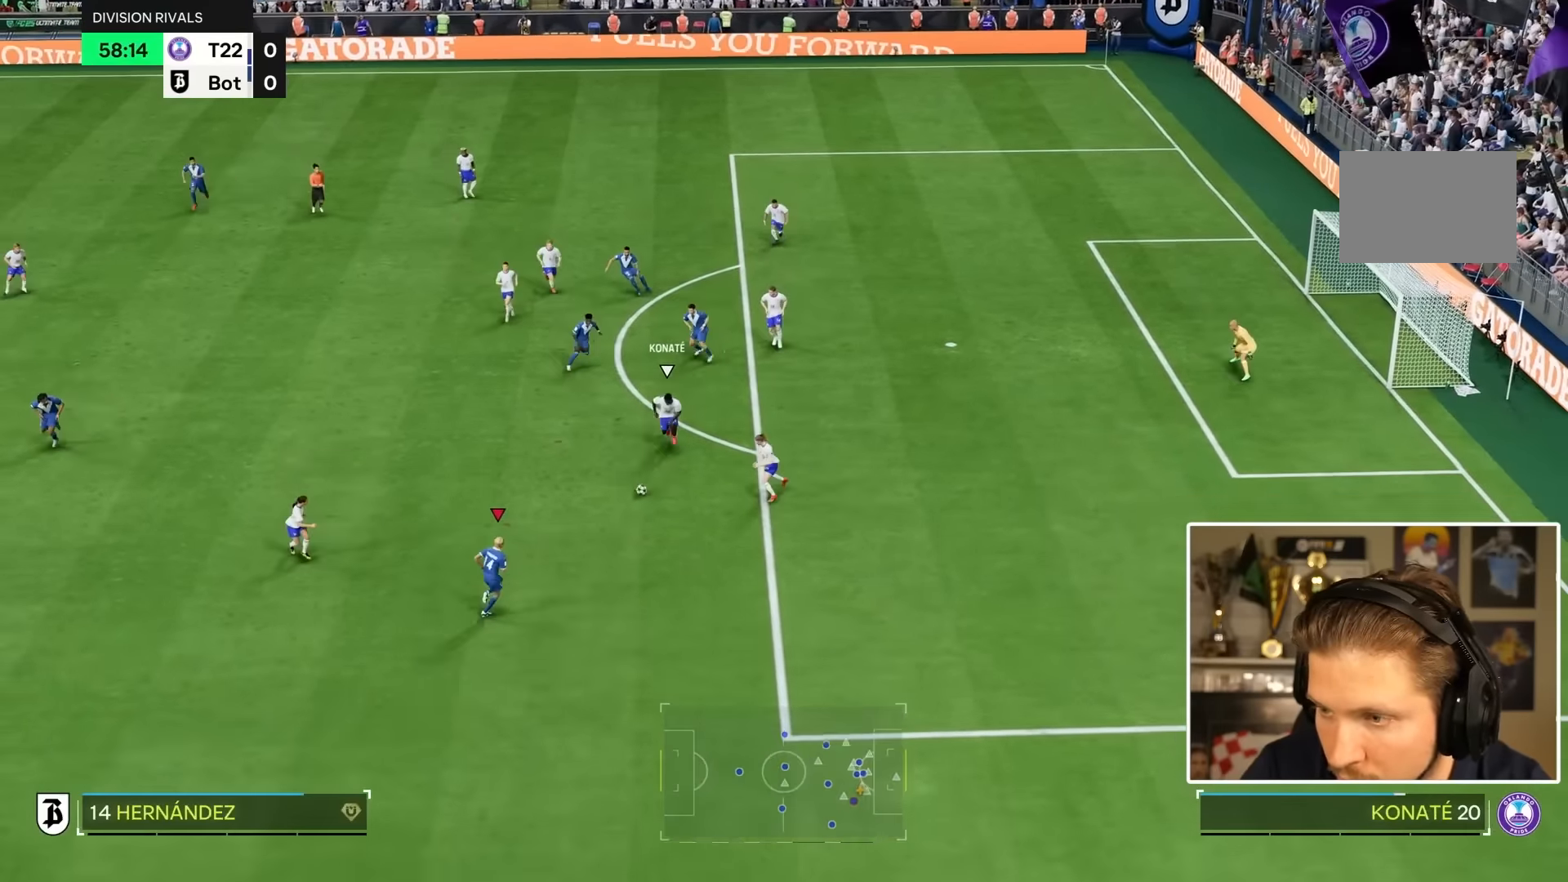
{"buttons": [], "left_stick": "up-left", "right_stick": "center", "events": [[17, "right_stick", "center"], [284, "left_stick", "up-left"]]}
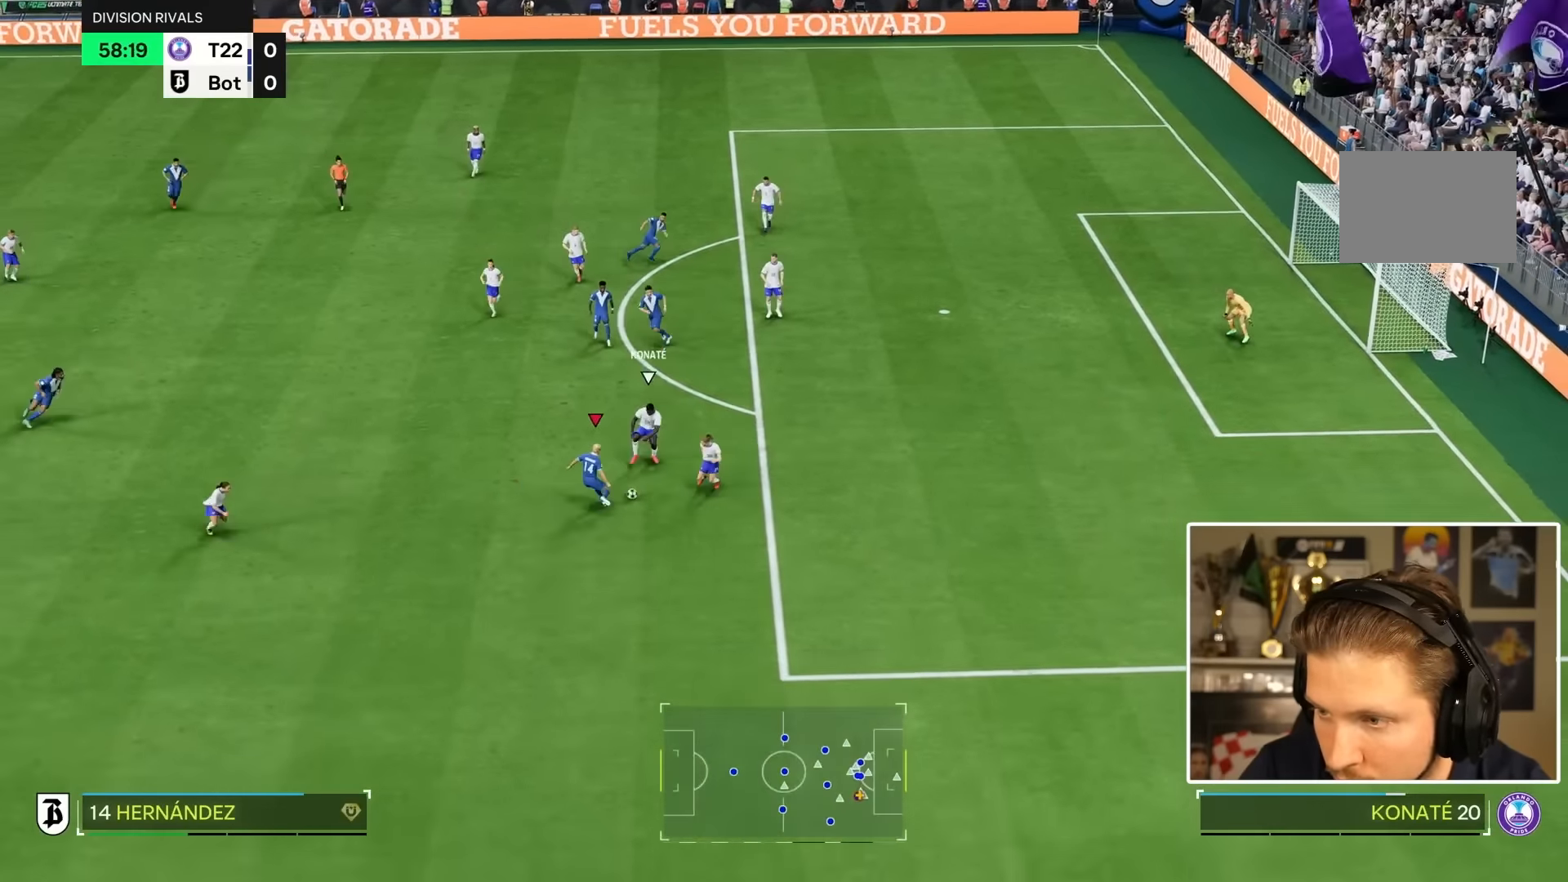
{"buttons": [], "left_stick": "right", "right_stick": "center", "events": [[50, "L1", "down"], [50, "left_stick", "up-right"], [184, "L1", "up"], [284, "left_stick", "right"]]}
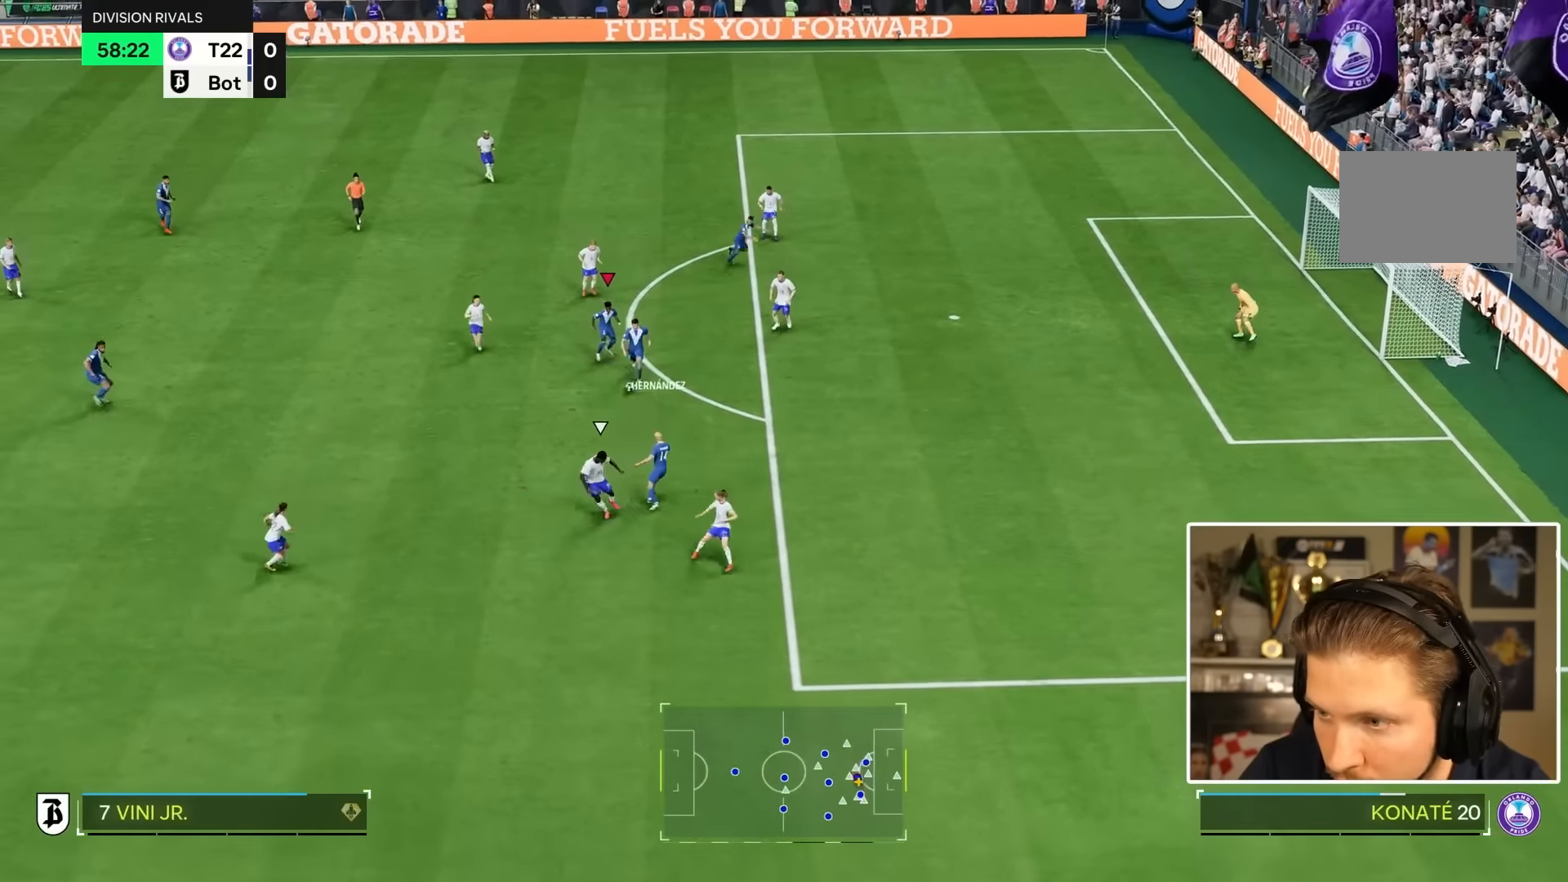
{"buttons": [], "left_stick": "up-right", "right_stick": "center", "events": [[434, "left_stick", "up-right"]]}
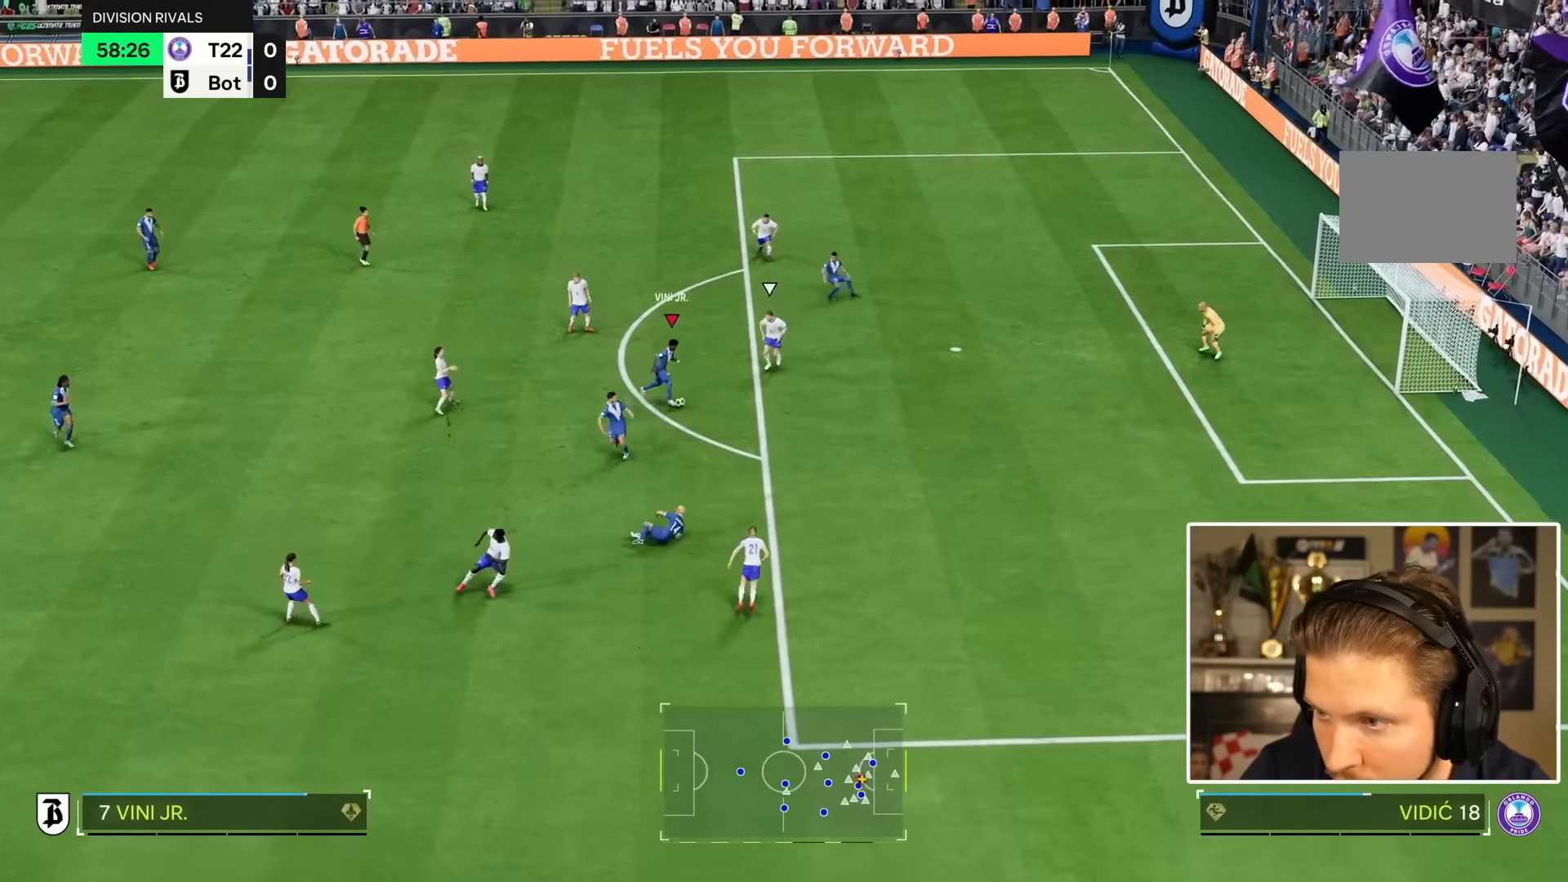
{"buttons": [], "left_stick": "up-right", "right_stick": "center", "events": []}
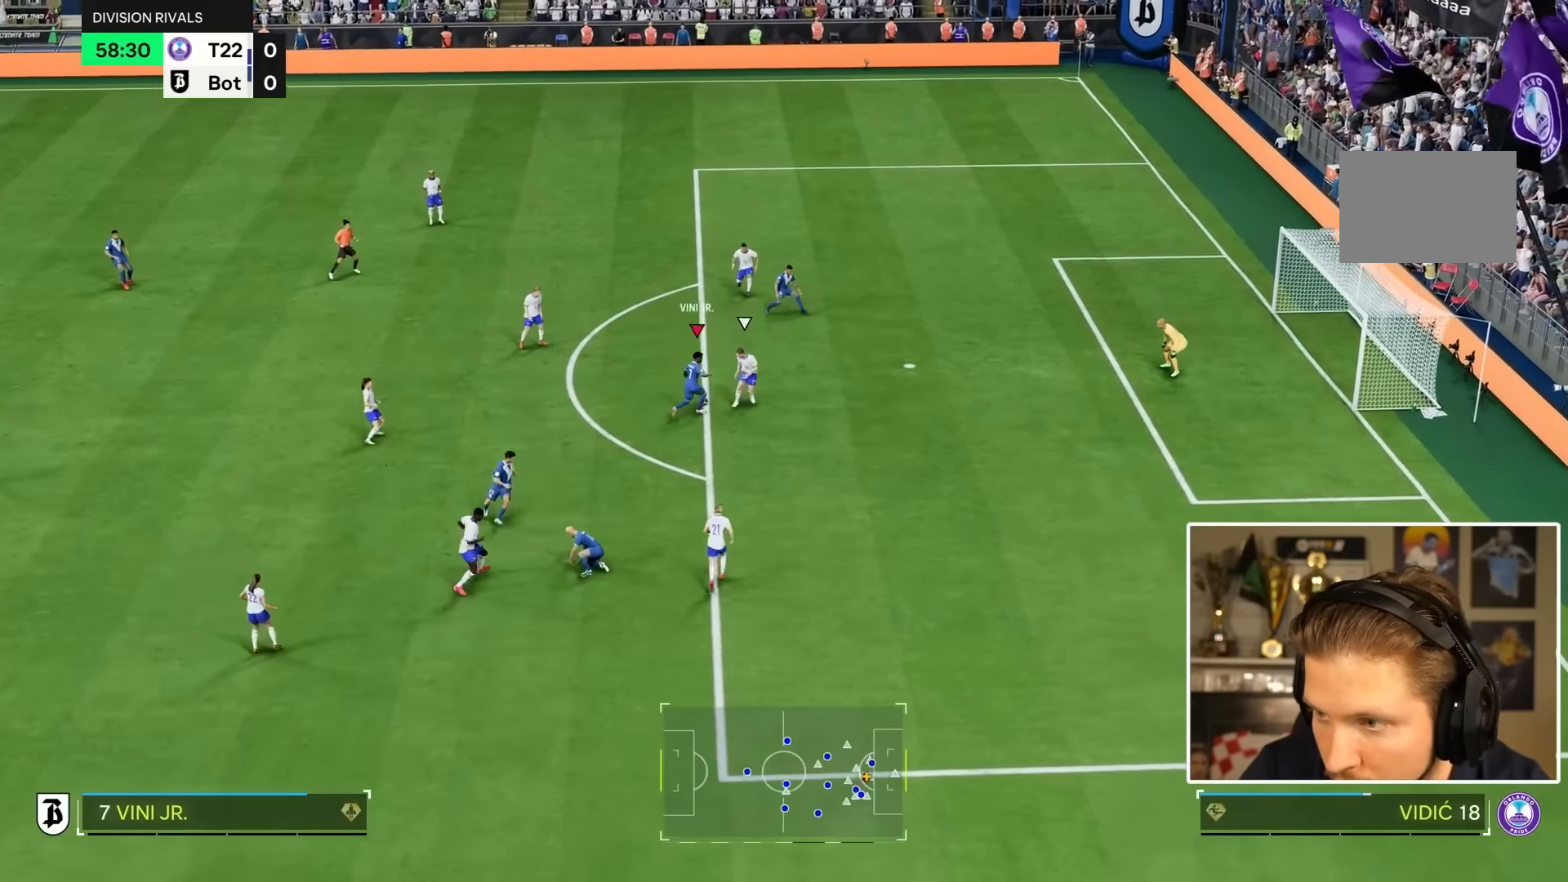
{"buttons": ["CIRCLE", "L2"], "left_stick": "right", "right_stick": "center", "events": [[100, "left_stick", "right"], [467, "L2", "down"], [500, "CIRCLE", "down"]]}
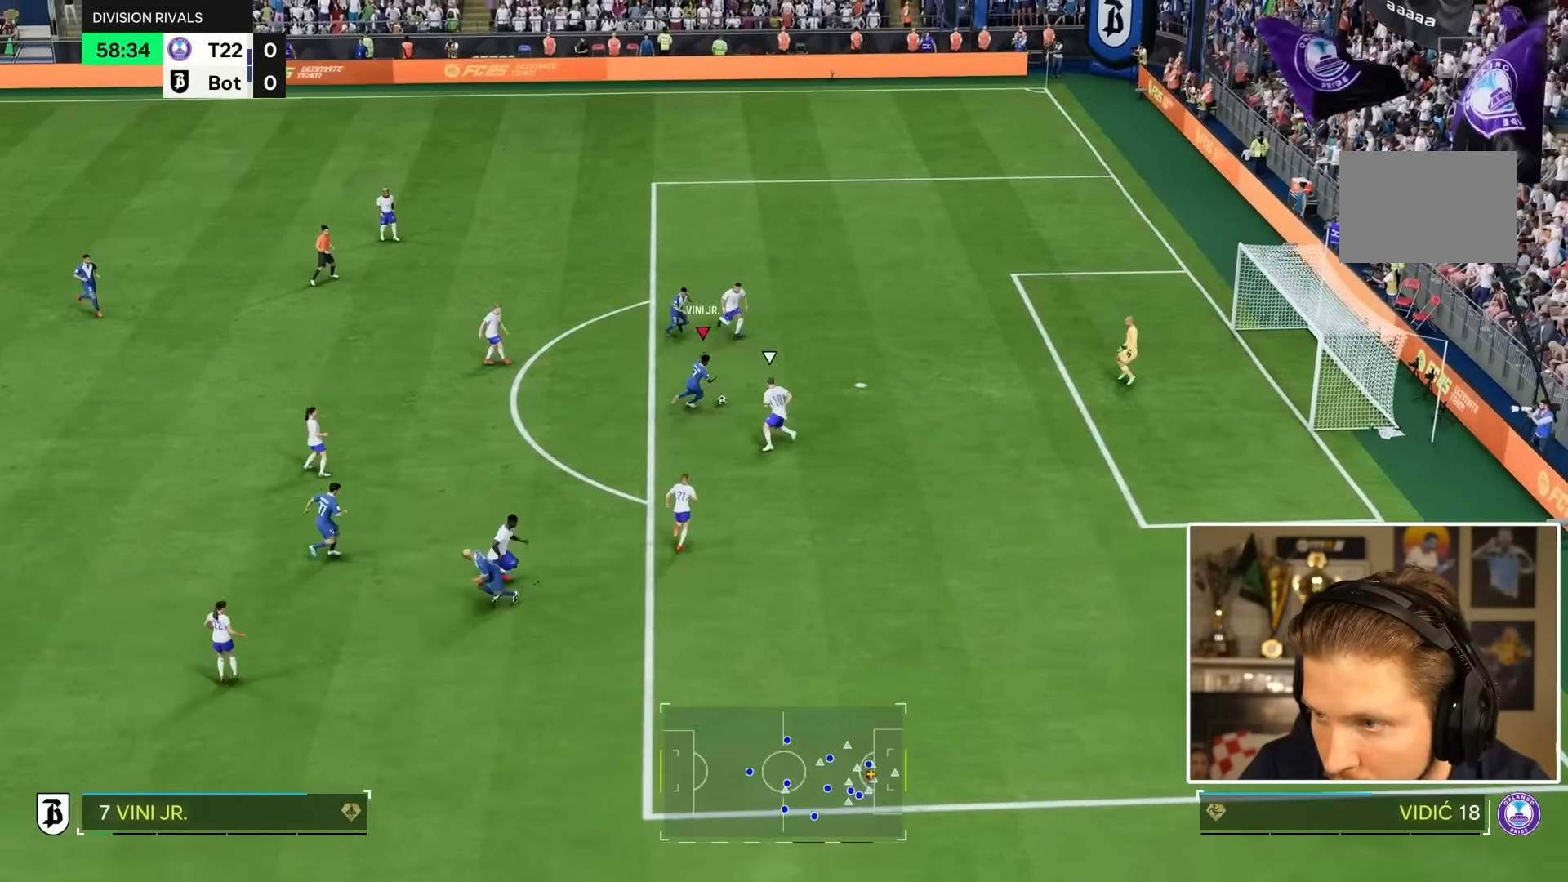
{"buttons": [], "left_stick": "up-right", "right_stick": "center"}
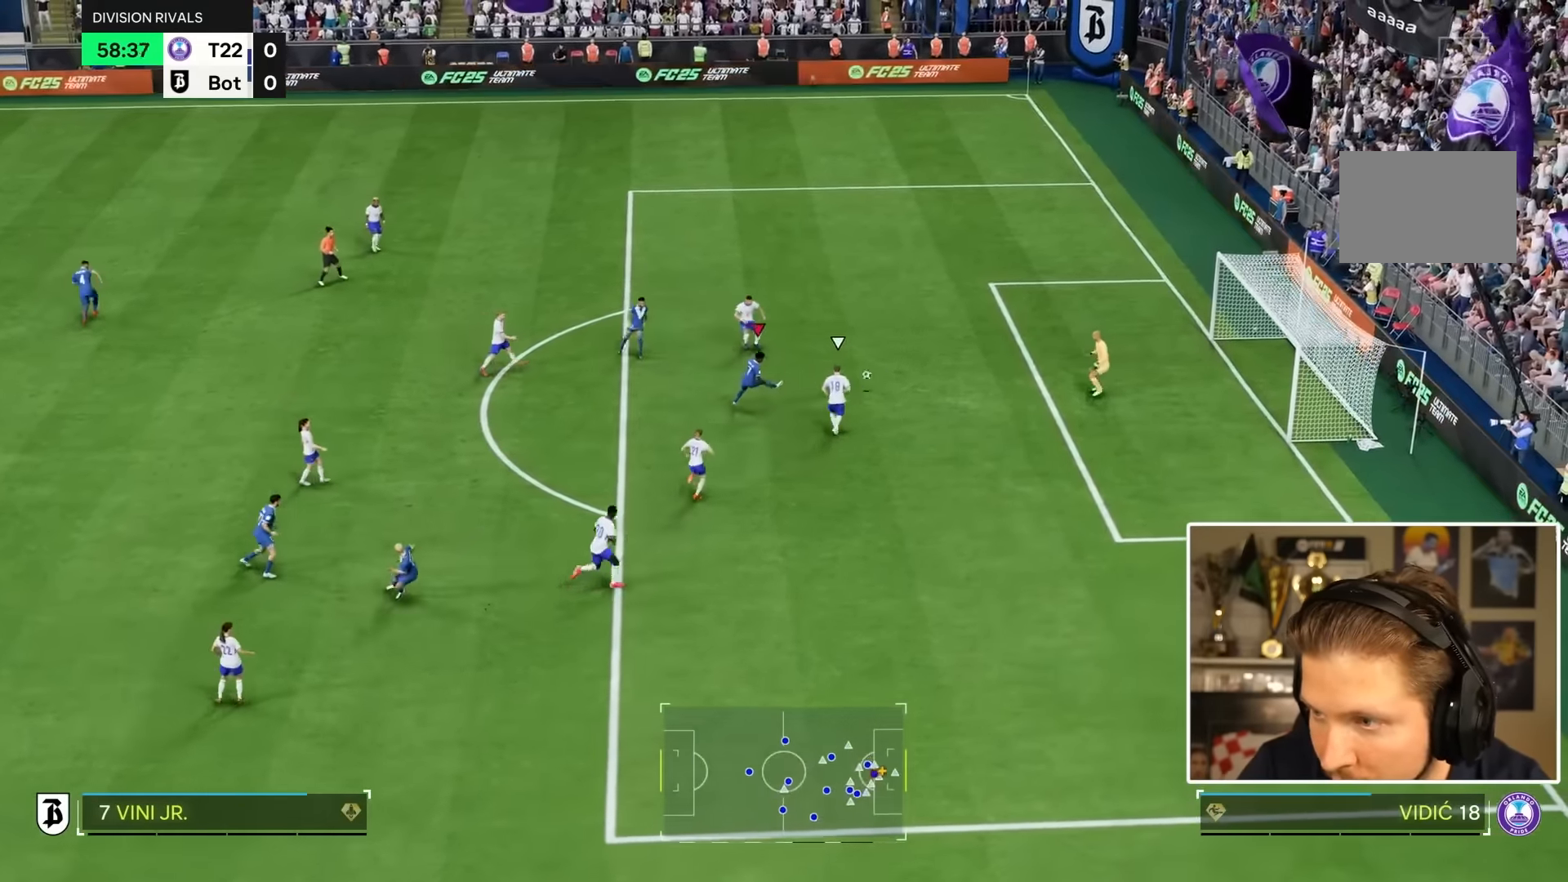
{"buttons": [], "left_stick": "right", "right_stick": "center", "events": [[100, "left_stick", "right"]]}
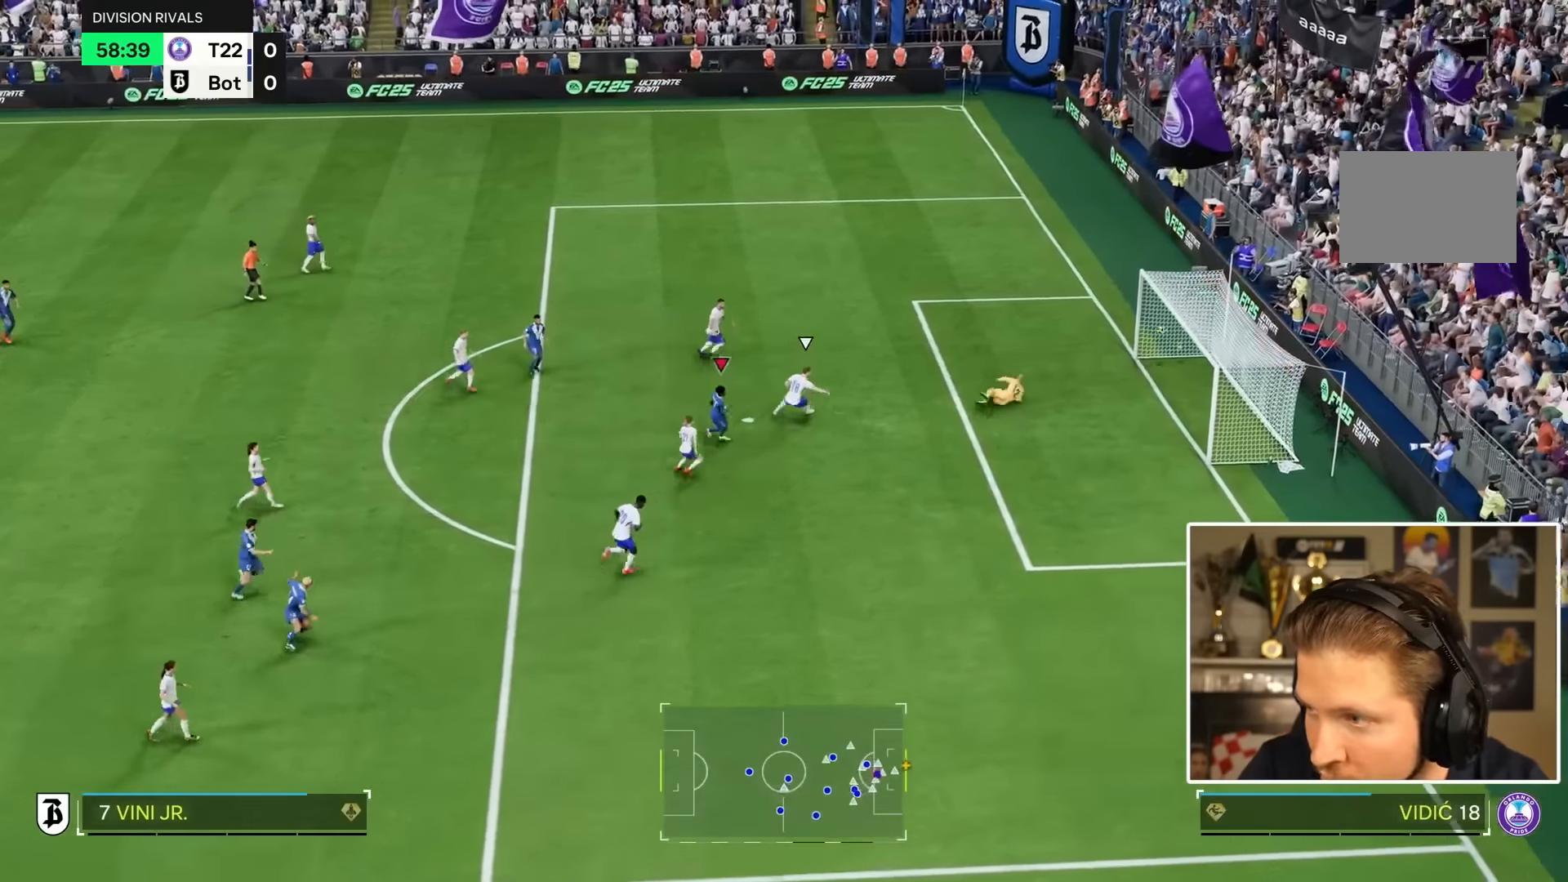
{"buttons": ["L1", "R1"], "left_stick": "down", "right_stick": "center", "events": [[150, "left_stick", "down-right"], [184, "L1", "down"], [184, "R1", "down"], [234, "L1", "up"], [250, "left_stick", "down"], [300, "L1", "down"]]}
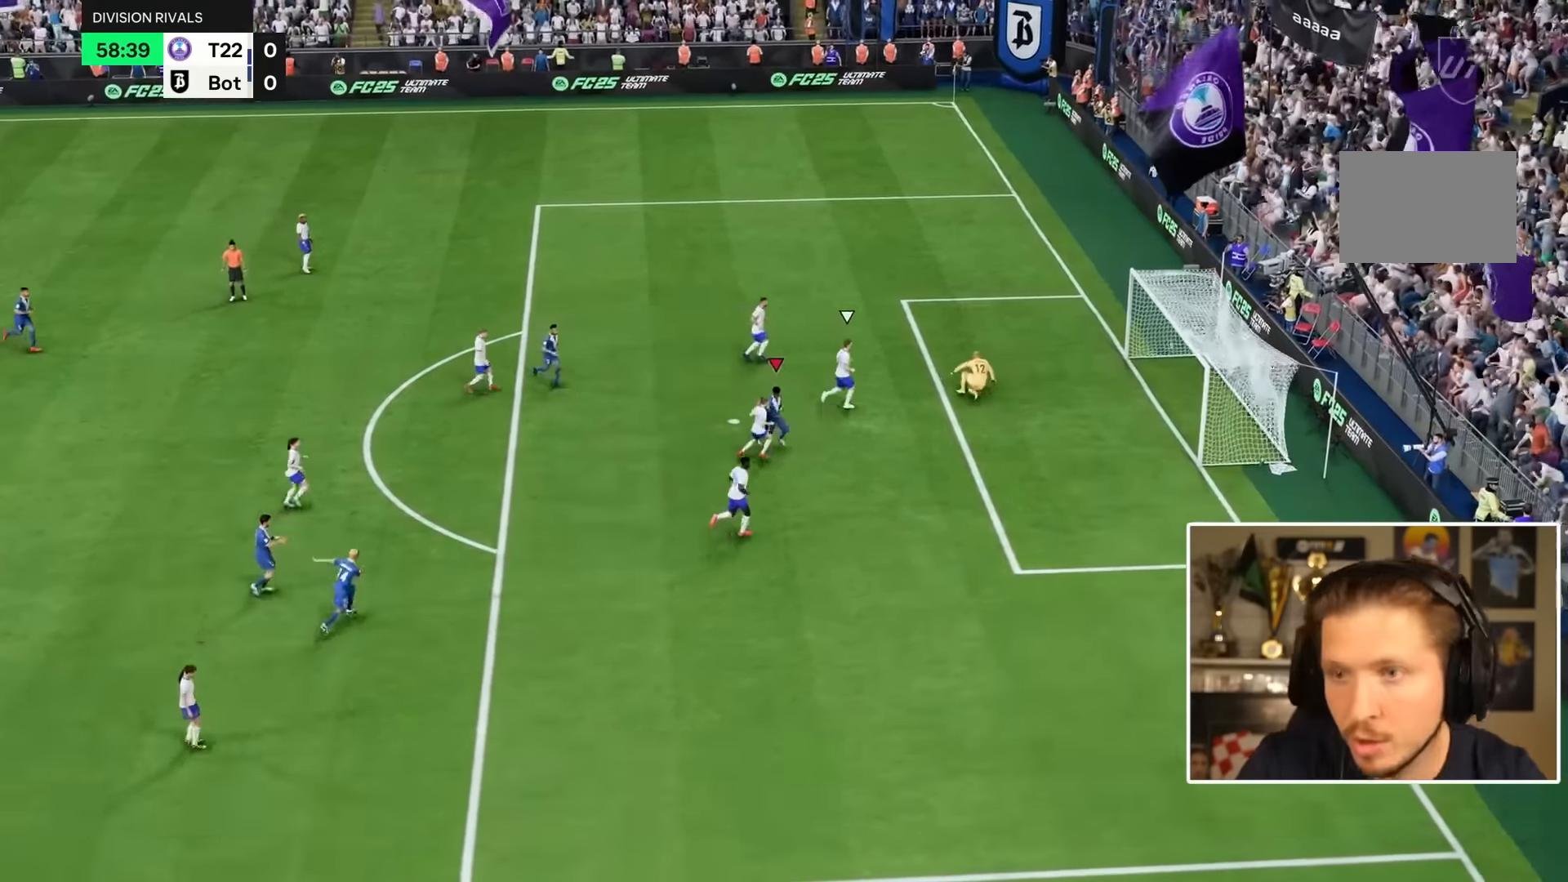
{"buttons": [], "left_stick": "left", "right_stick": "center", "events": [[300, "L1", "up"], [300, "R1", "up"], [300, "left_stick", "left"]]}
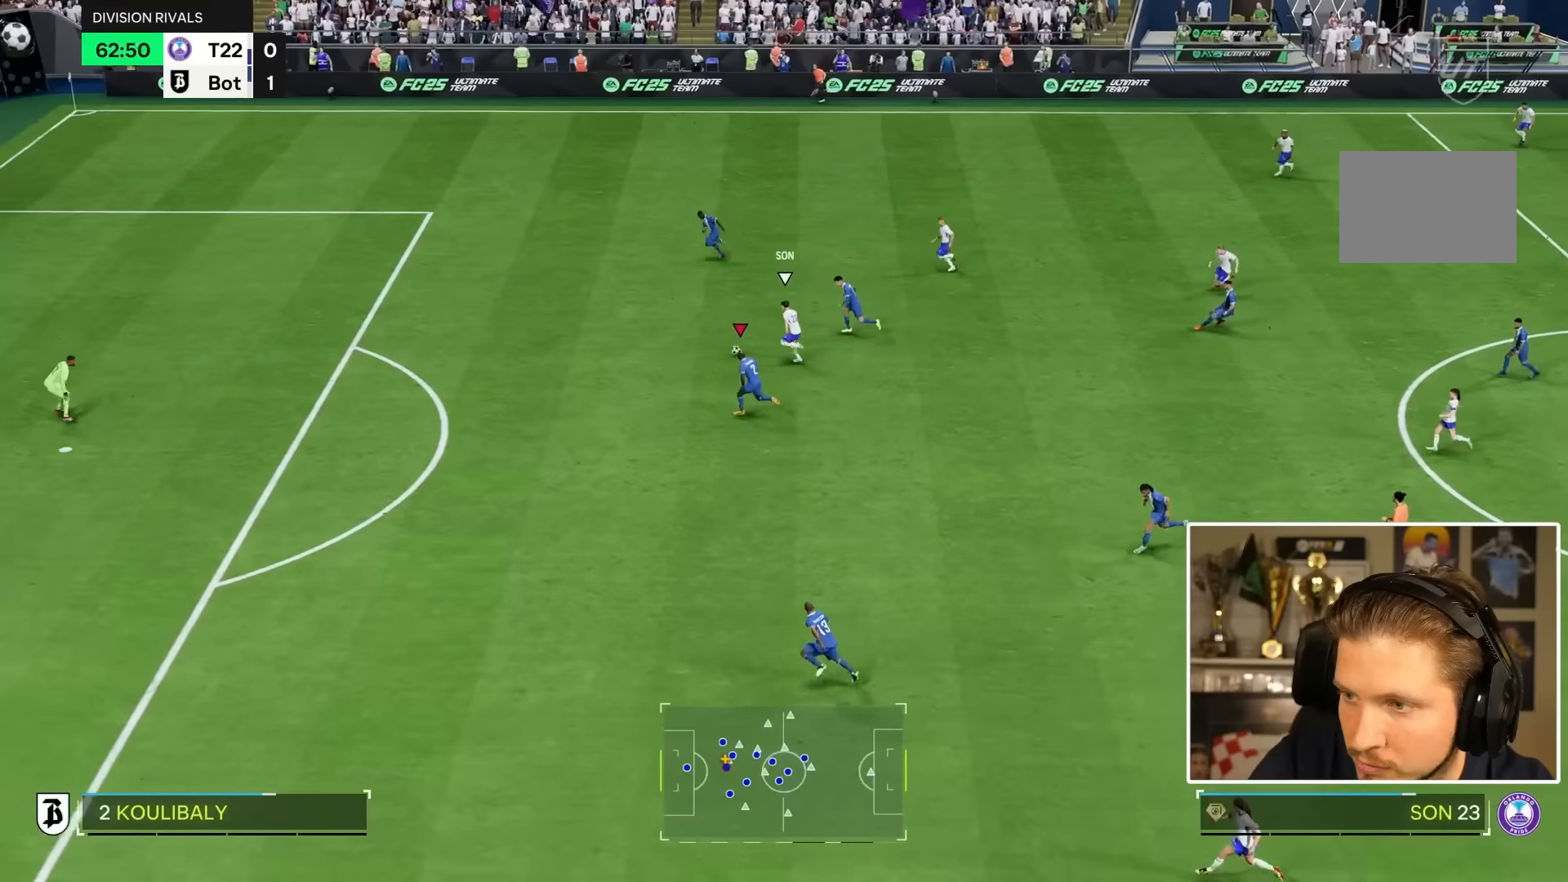
{"buttons": [], "left_stick": "left", "right_stick": "center", "events": []}
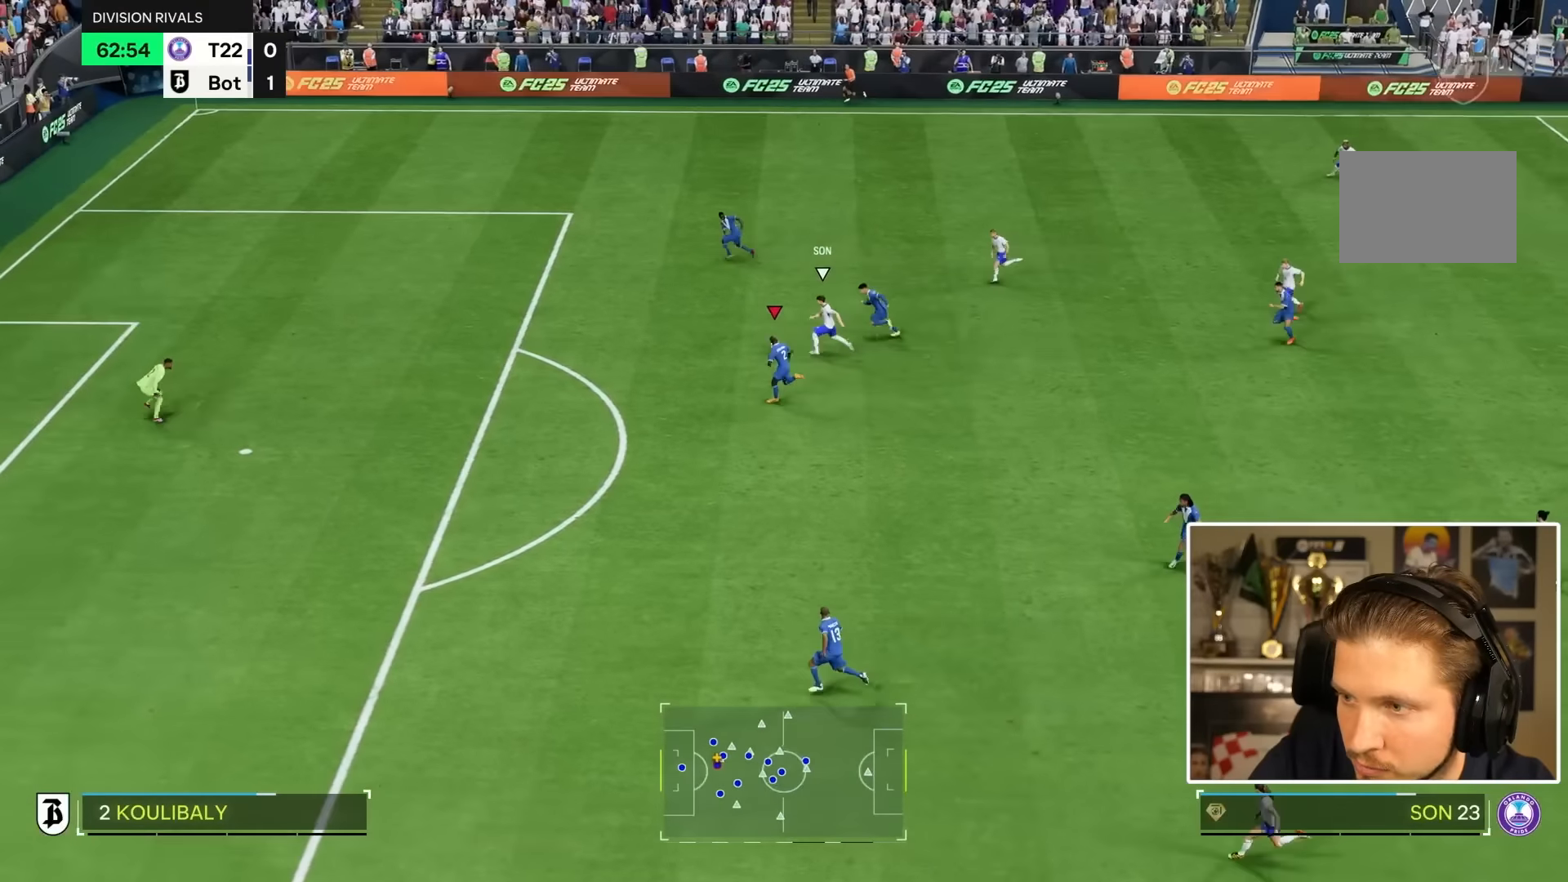
{"buttons": [], "left_stick": "left", "right_stick": "center", "events": []}
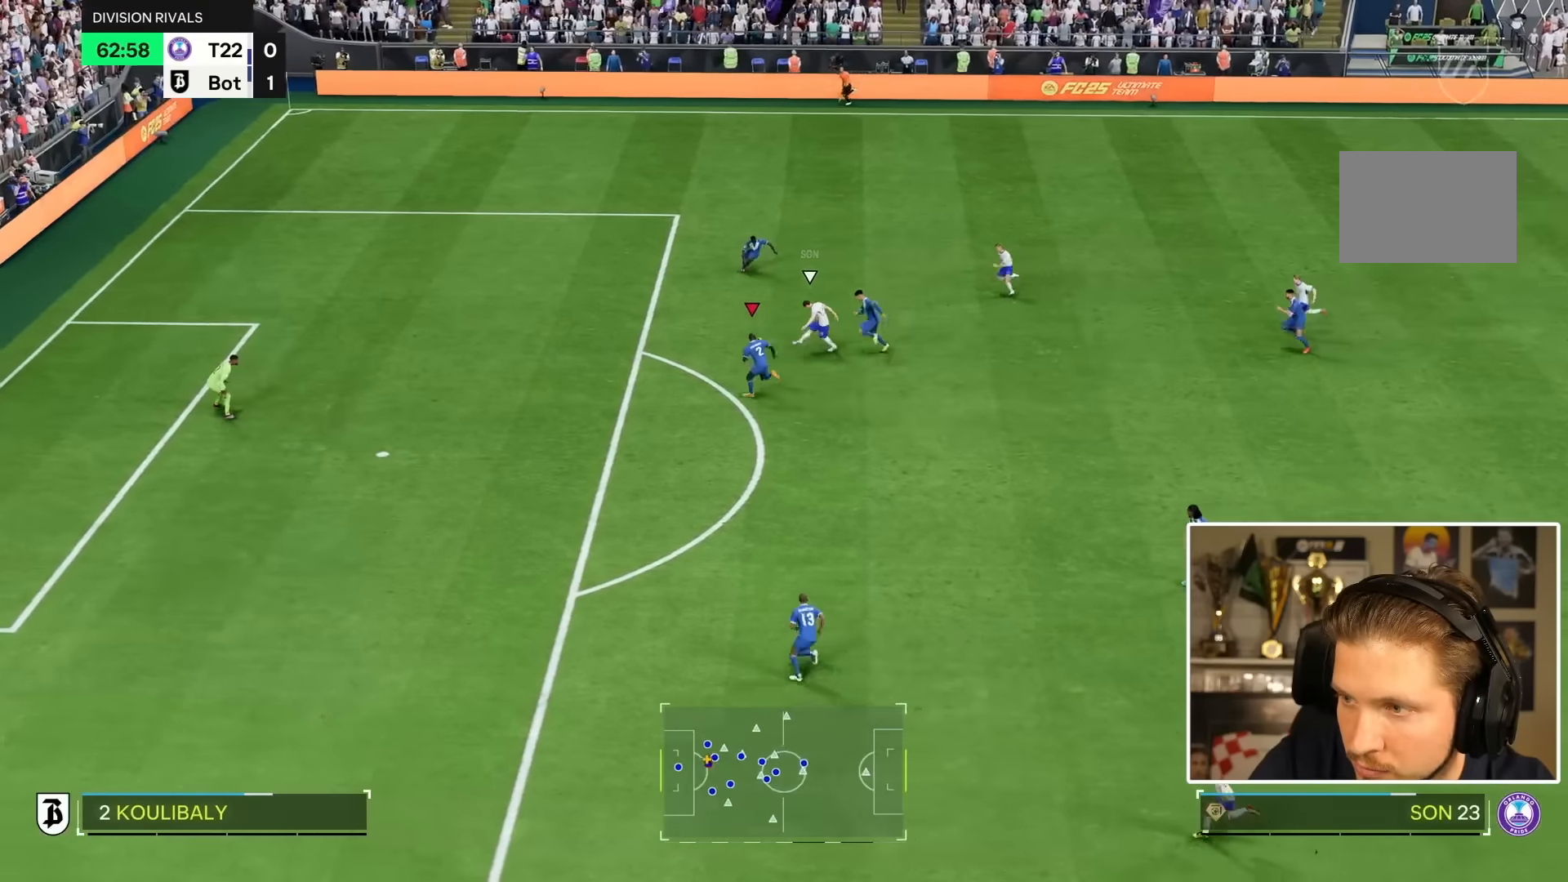
{"buttons": [], "left_stick": "down-left", "right_stick": "center", "events": [[333, "left_stick", "down-left"]]}
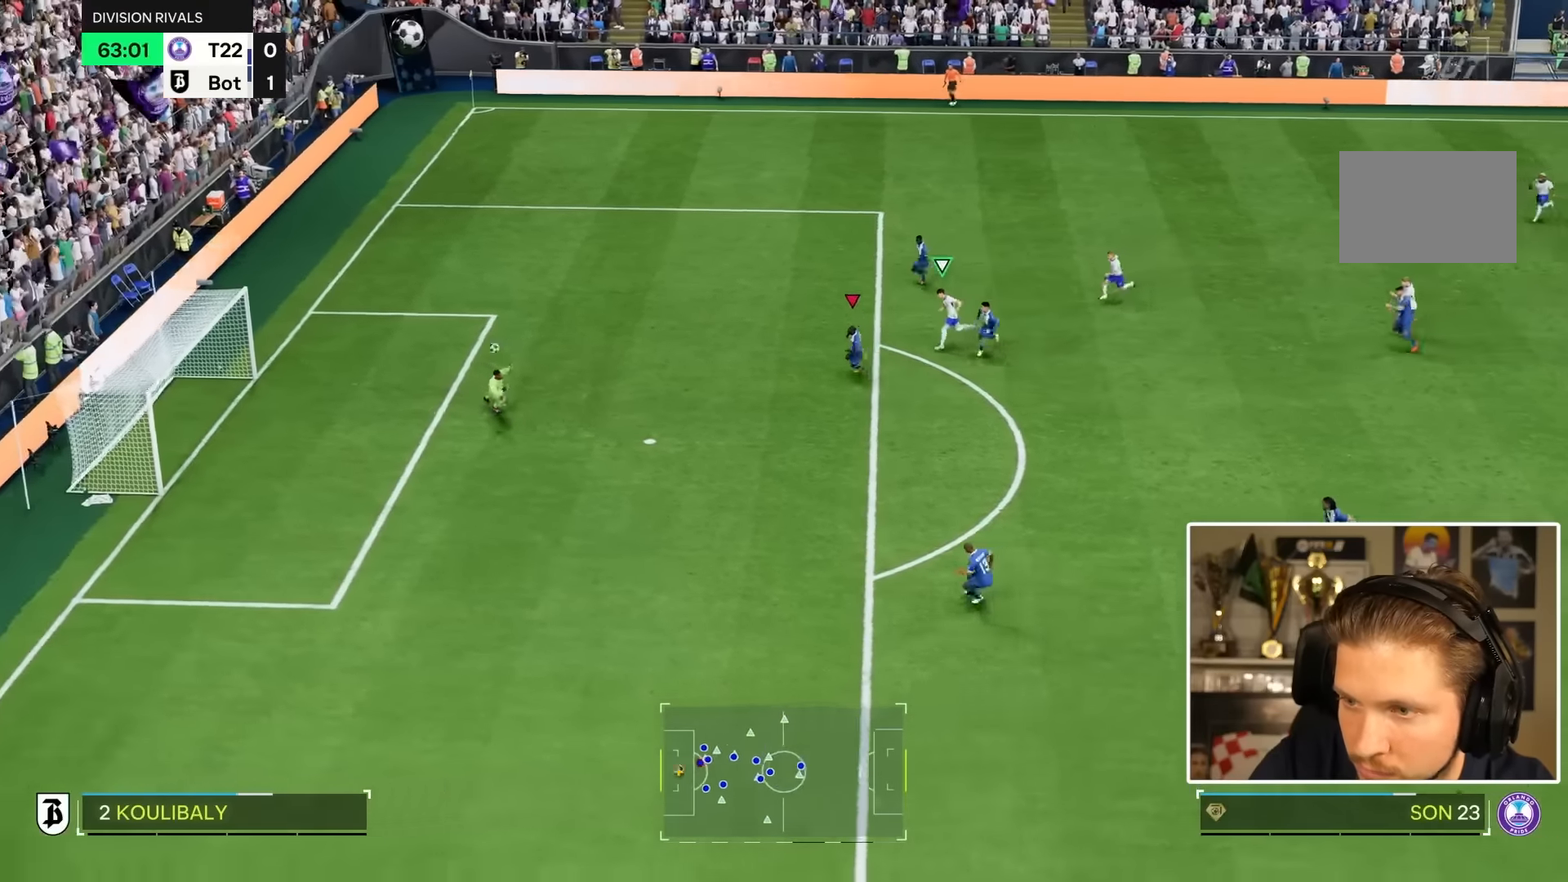
{"buttons": [], "left_stick": "down-left", "right_stick": "center", "events": []}
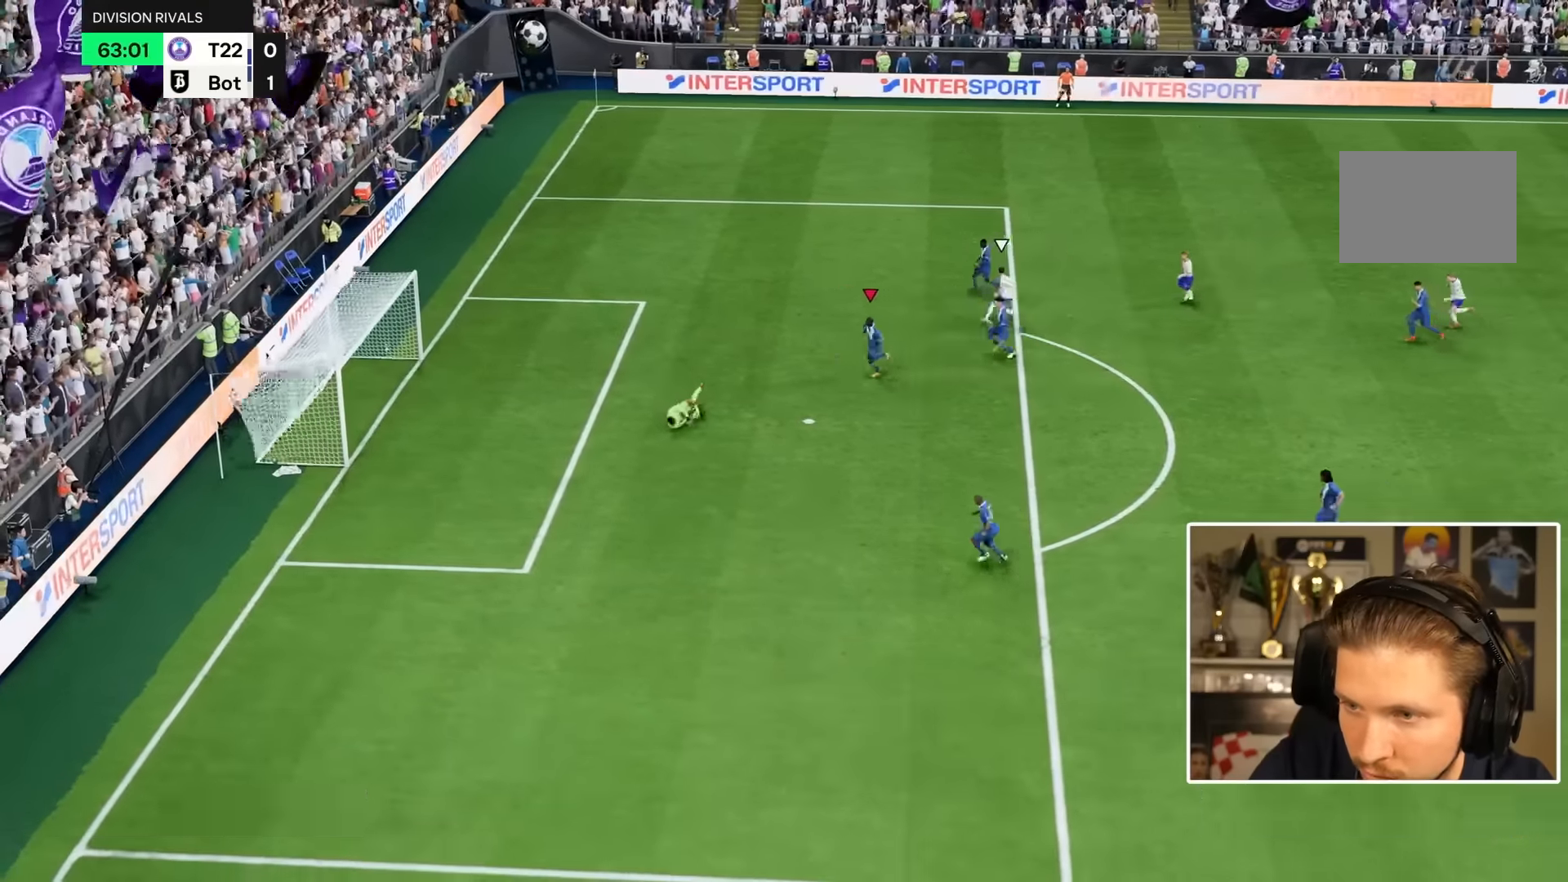
{"buttons": [], "left_stick": "center", "right_stick": "center", "events": [[283, "left_stick", "center"]]}